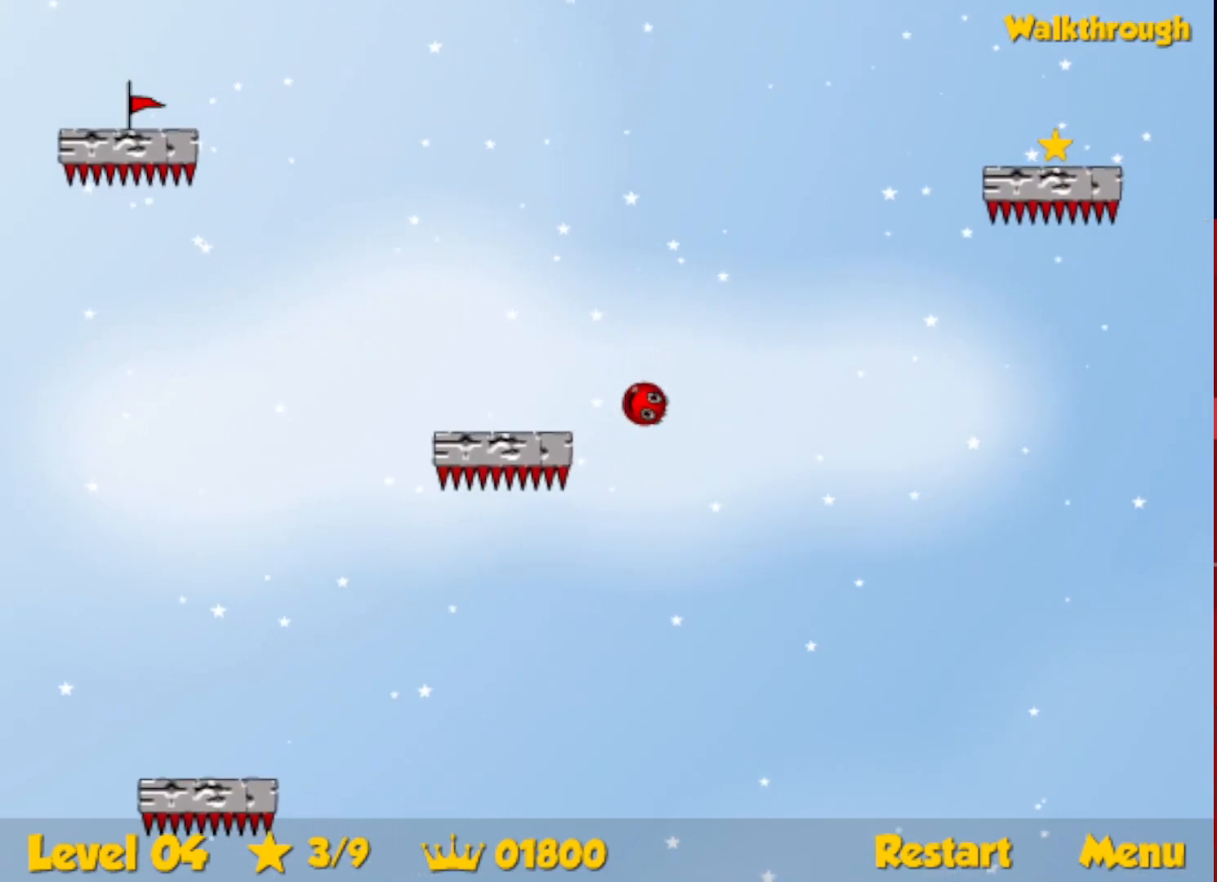
Gameplay with keyboard; each line is a JSON object with the keys held at the frame after it. "events" lists presses ("down") and releases ("up") of "down", "escape", "left", "r", "right" and "up" between this image and that frame as [ms after this image, input, new state], when the widget could be followed in between. No other keys are recorded. Mouse input is not recorded.
{"keys": ["right"], "events": []}
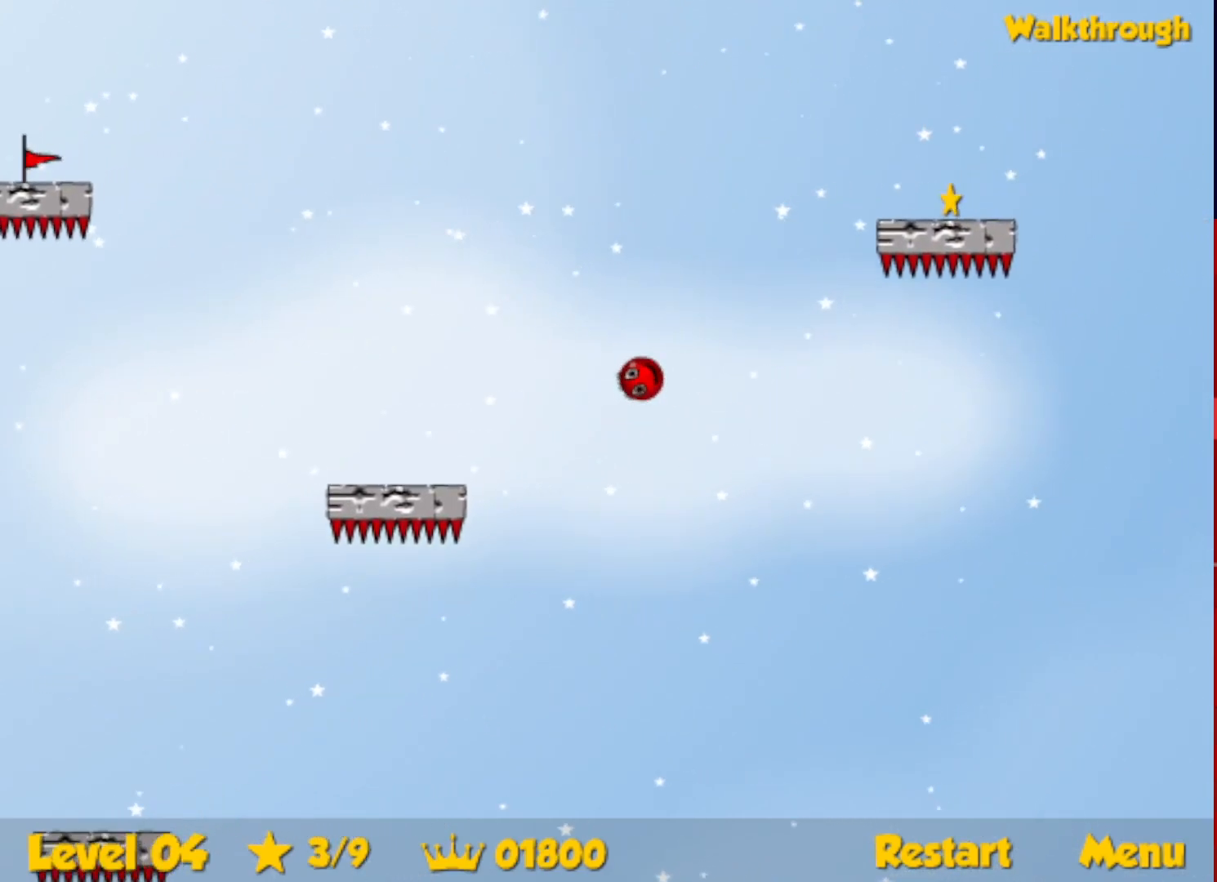
{"keys": ["down", "right"], "events": [[217, "down", "down"]]}
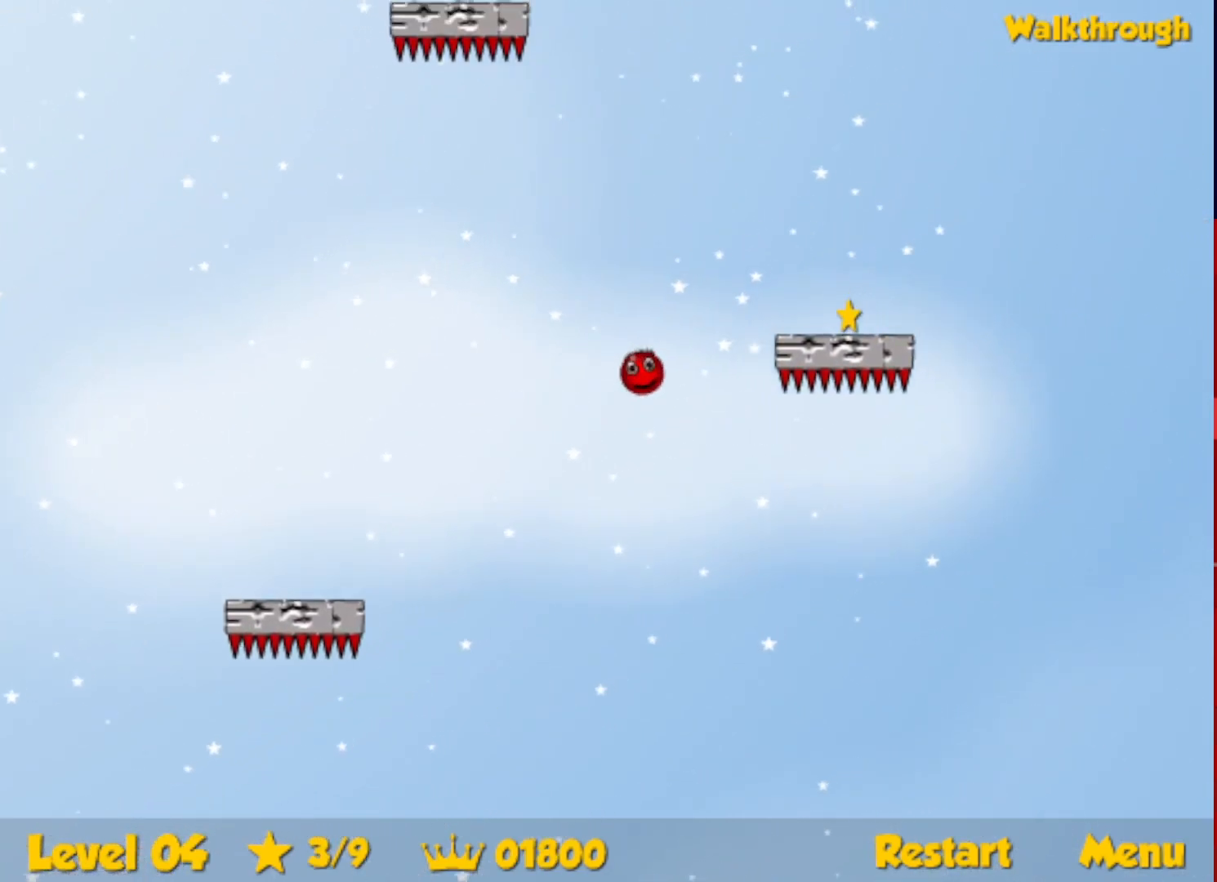
{"keys": ["down", "right"], "events": [[350, "down", "up"], [450, "down", "down"]]}
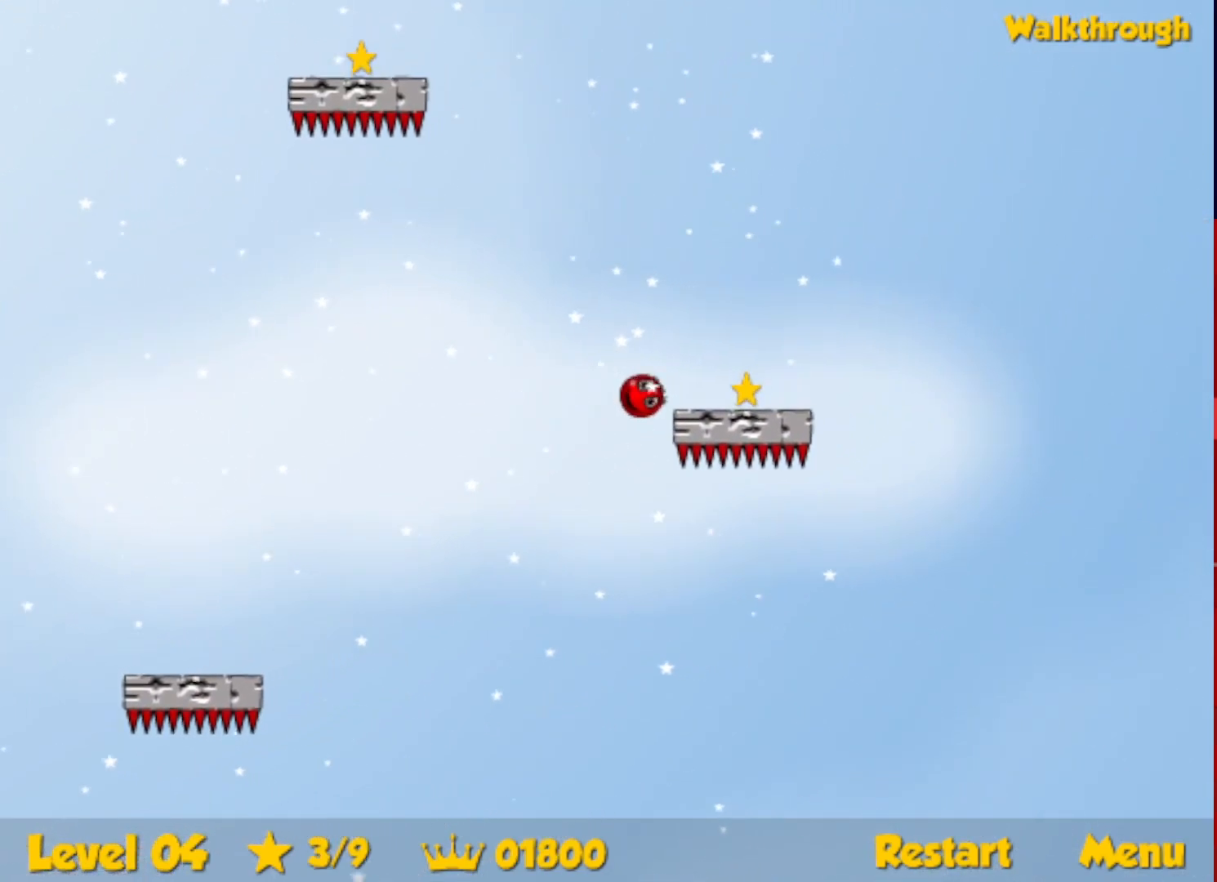
{"keys": ["left", "up"], "events": [[150, "down", "up"], [150, "right", "up"], [167, "left", "down"], [267, "up", "down"]]}
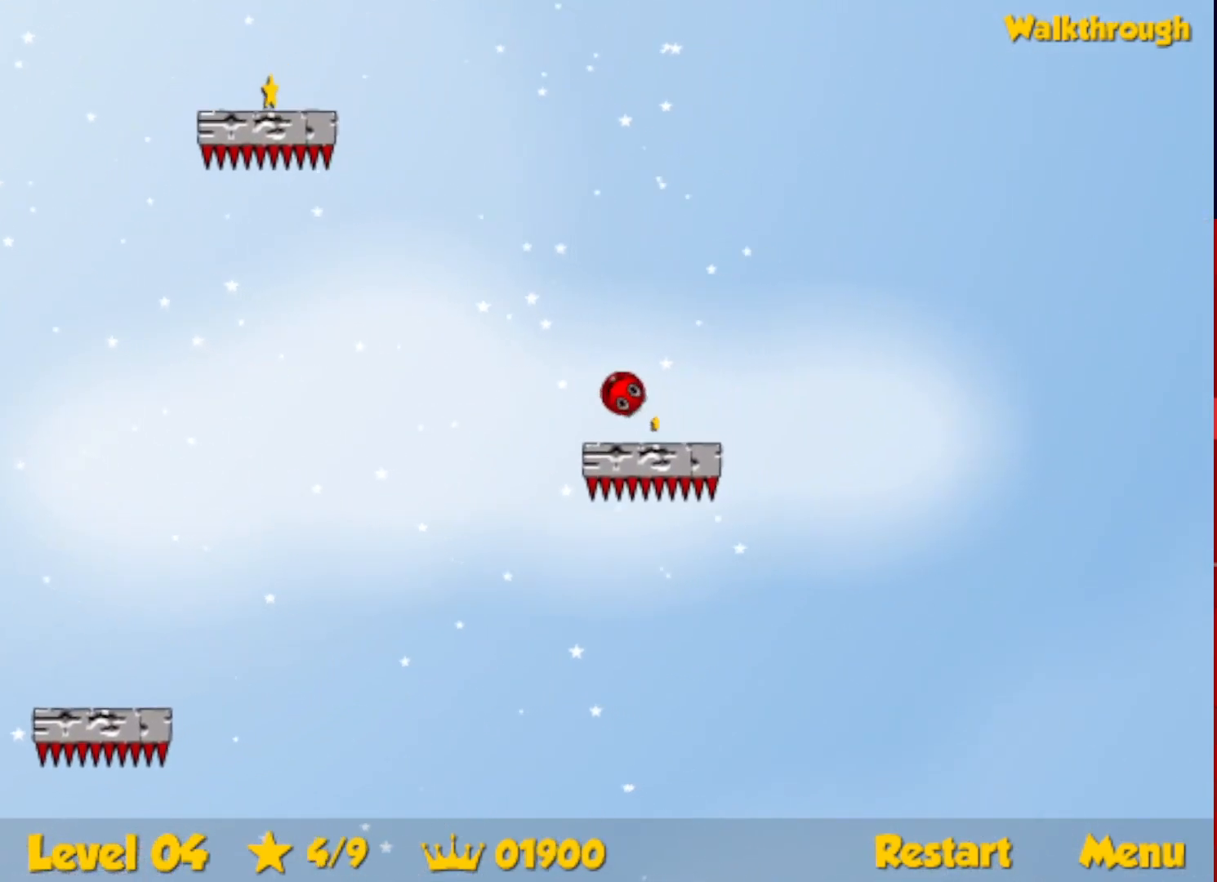
{"keys": ["left"], "events": [[483, "up", "up"]]}
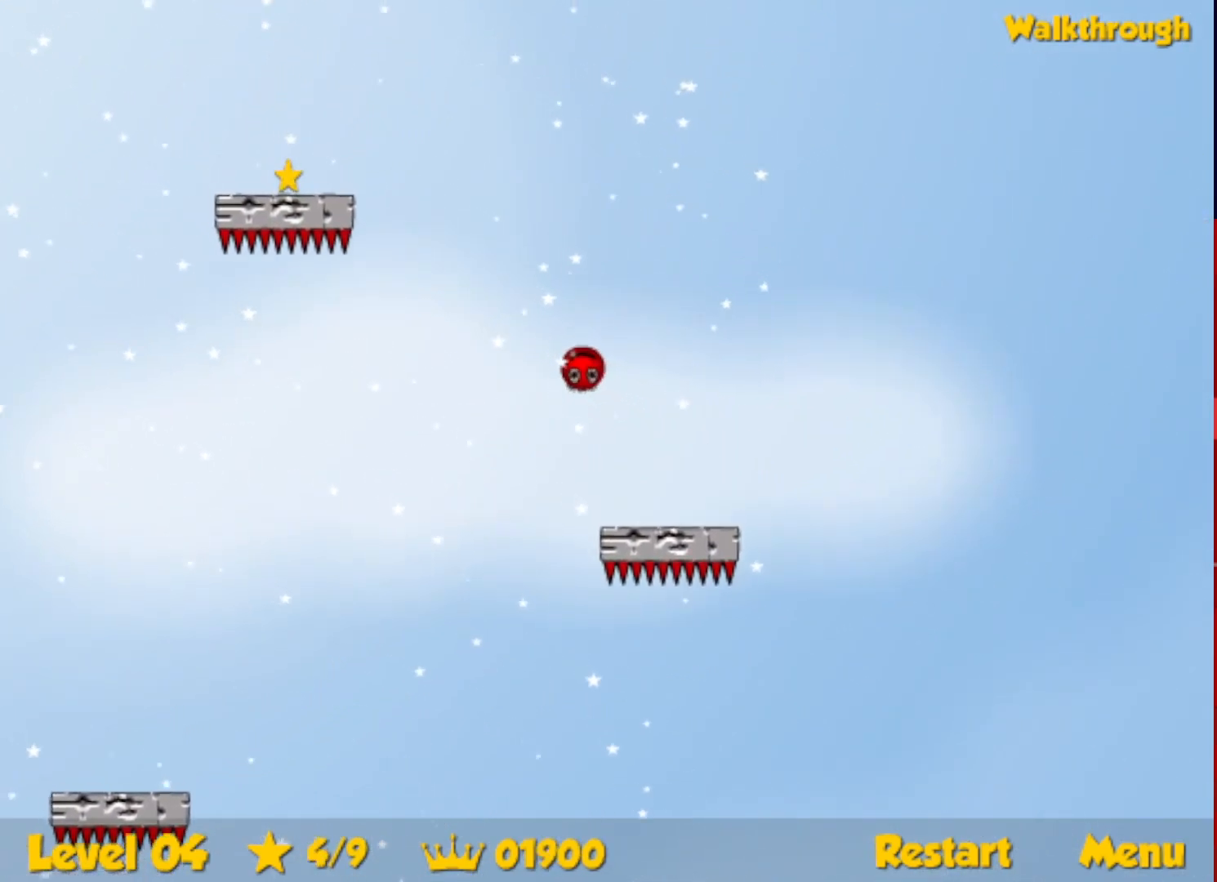
{"keys": ["down", "left"], "events": [[117, "down", "down"]]}
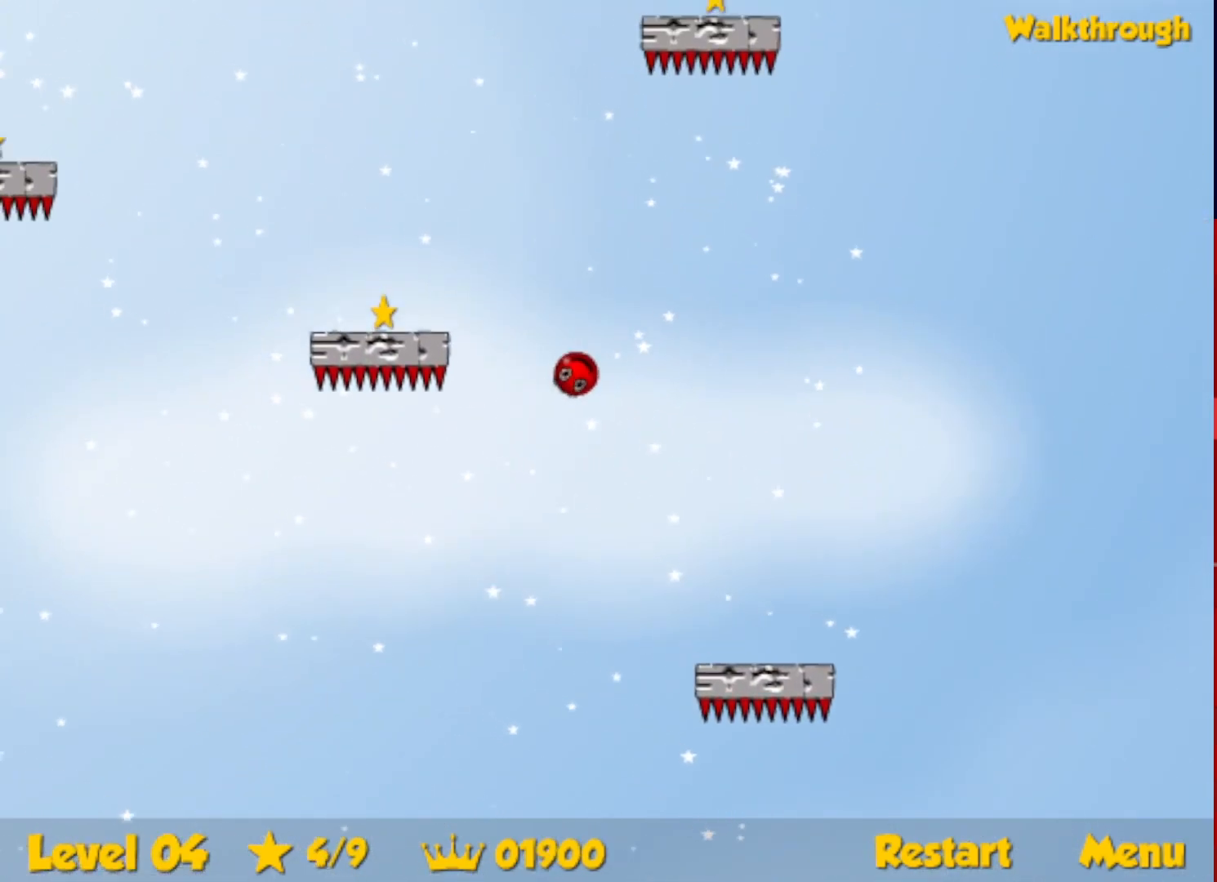
{"keys": ["down", "left"], "events": [[117, "down", "up"], [200, "down", "down"]]}
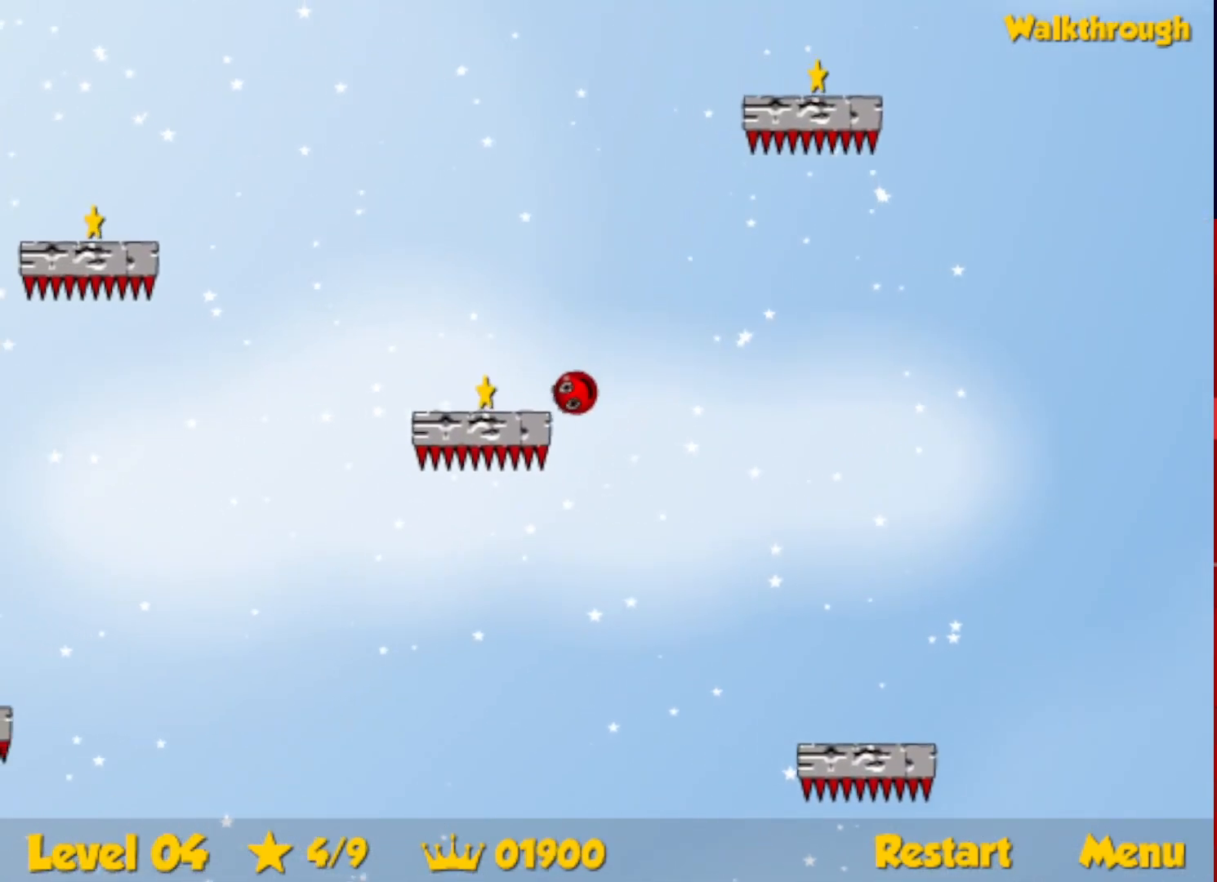
{"keys": ["right", "up"], "events": [[133, "down", "up"], [133, "right", "down"], [150, "left", "up"], [250, "up", "down"]]}
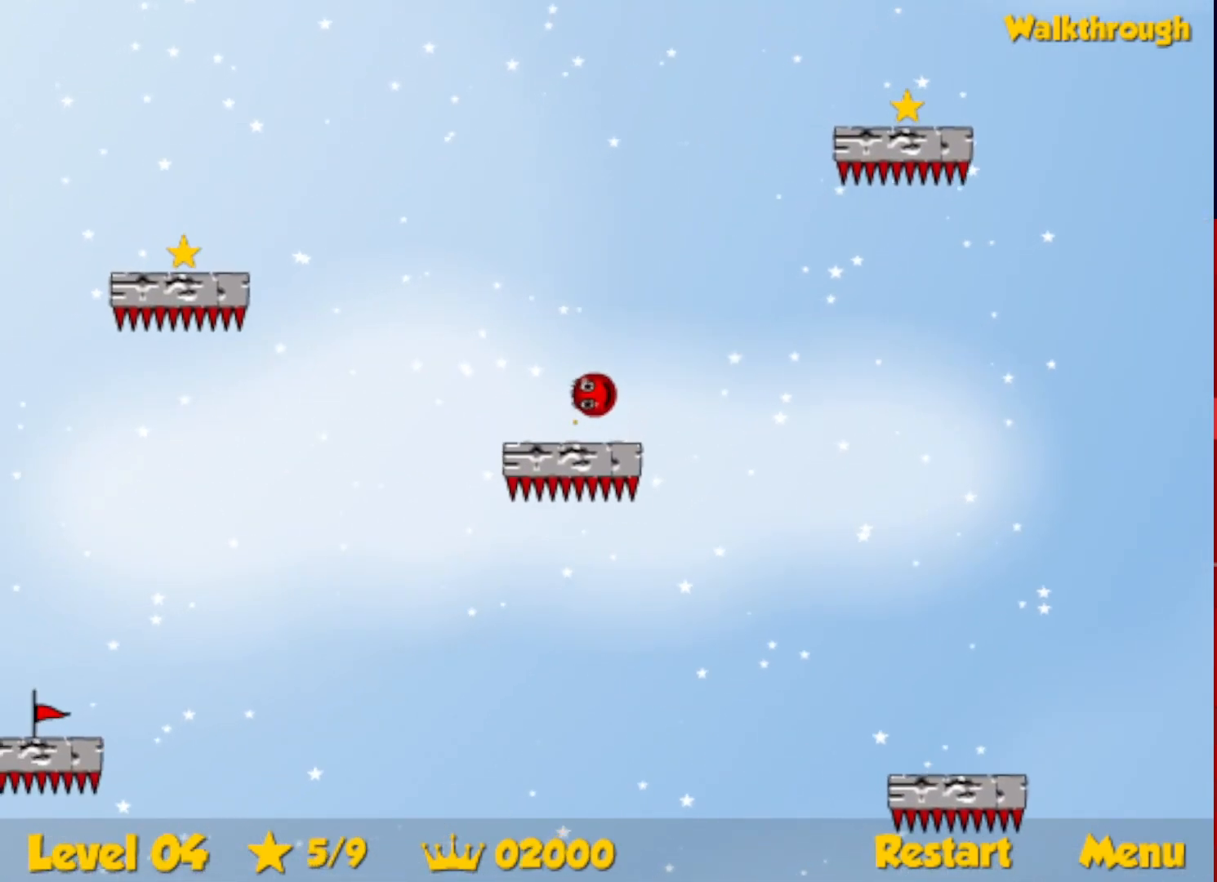
{"keys": ["right", "up"], "events": []}
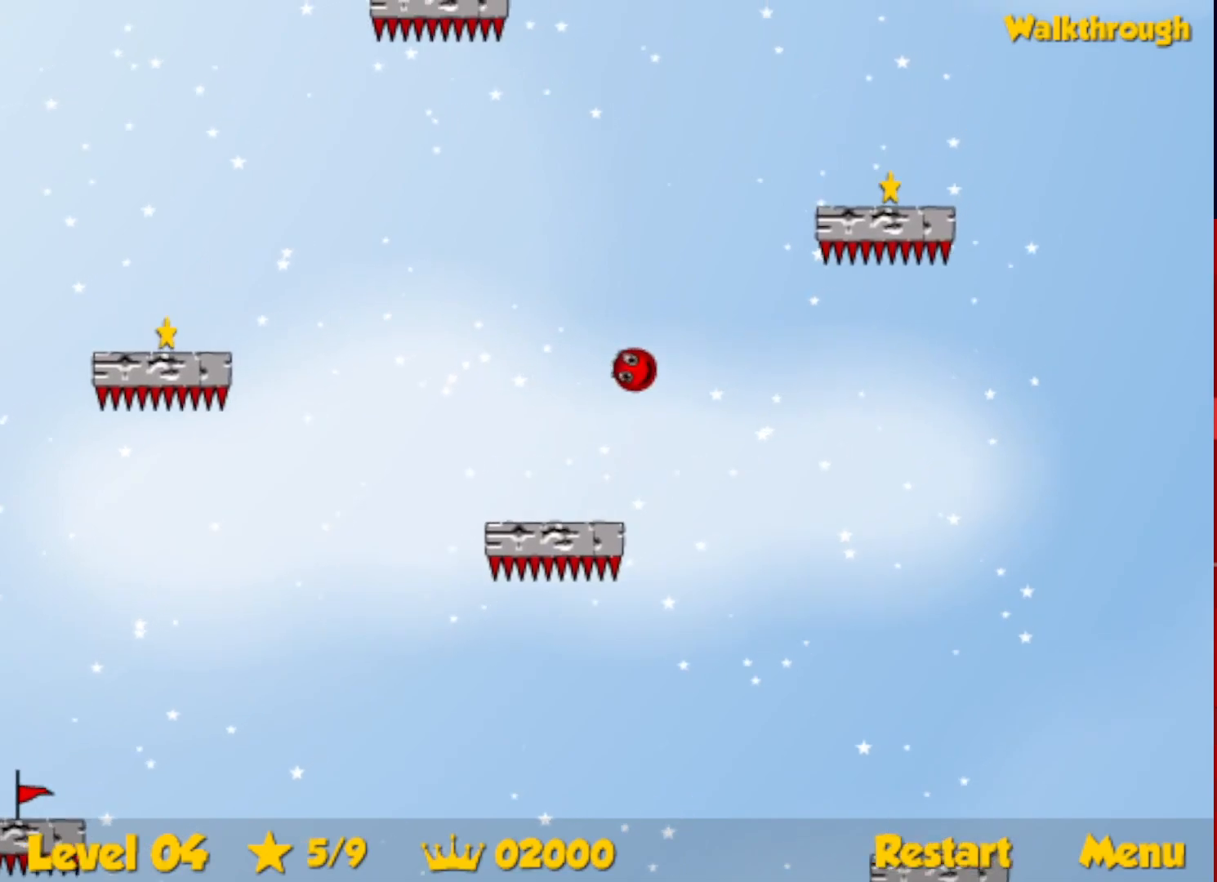
{"keys": ["right"], "events": [[33, "up", "up"], [117, "down", "down"], [483, "down", "up"]]}
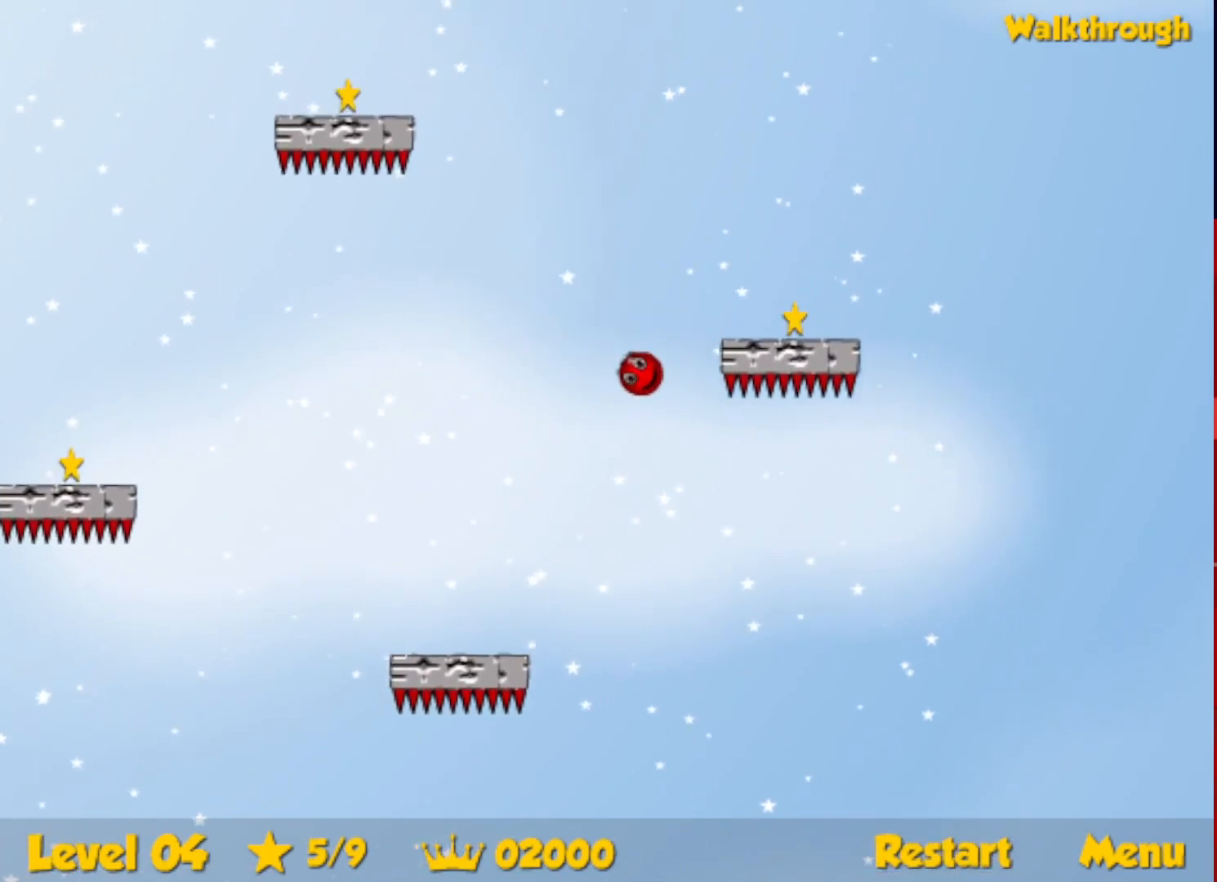
{"keys": ["right", "up"], "events": [[67, "down", "down"], [300, "down", "up"], [367, "up", "down"]]}
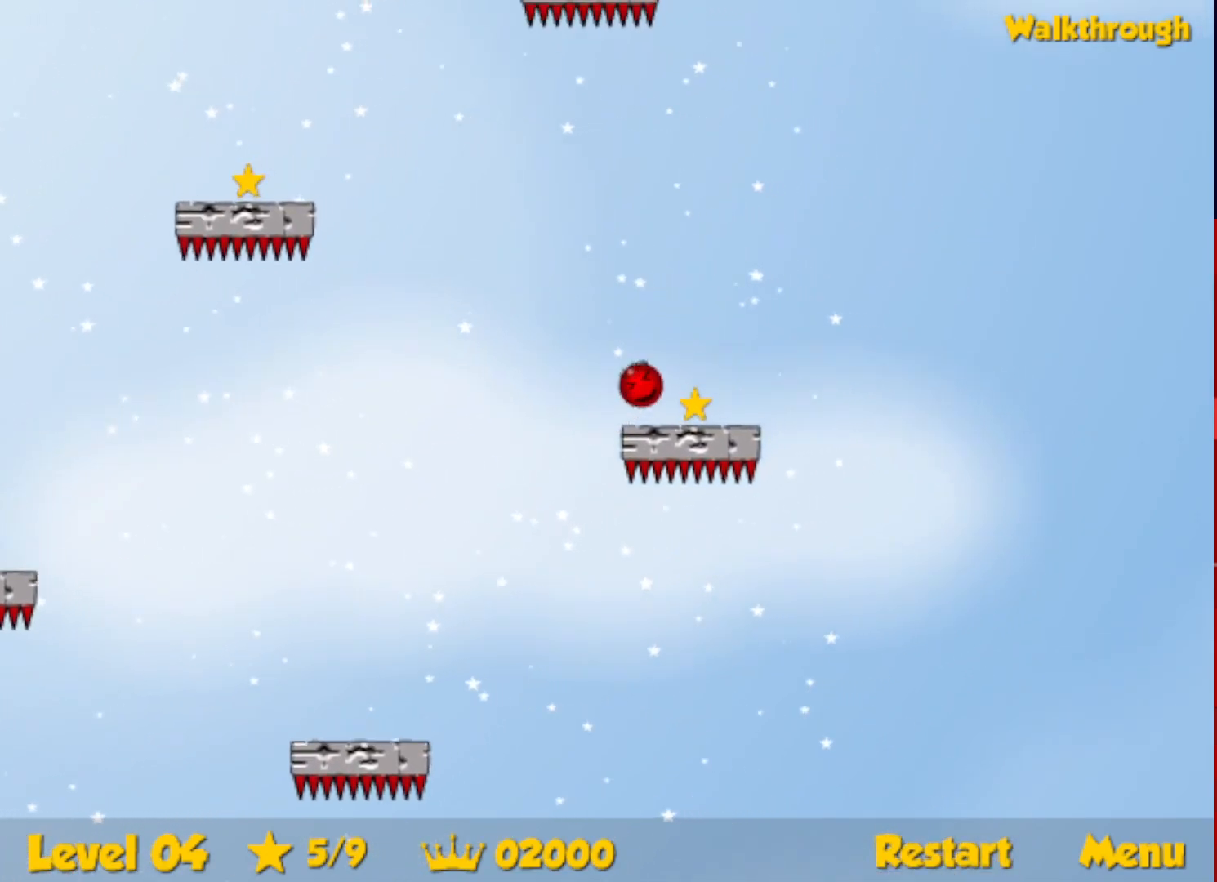
{"keys": ["left", "up"], "events": [[417, "left", "down"], [433, "right", "up"]]}
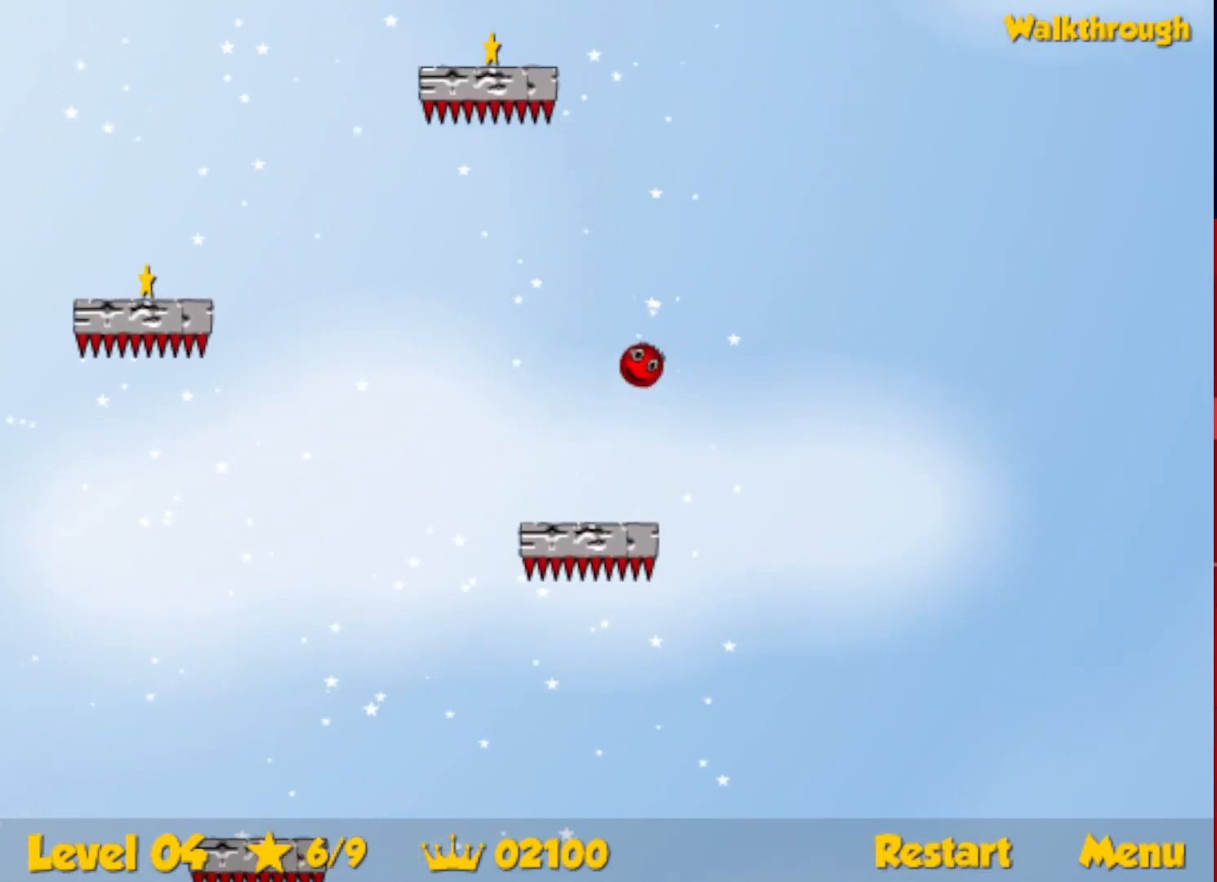
{"keys": ["down", "left"], "events": [[350, "up", "up"], [450, "down", "down"]]}
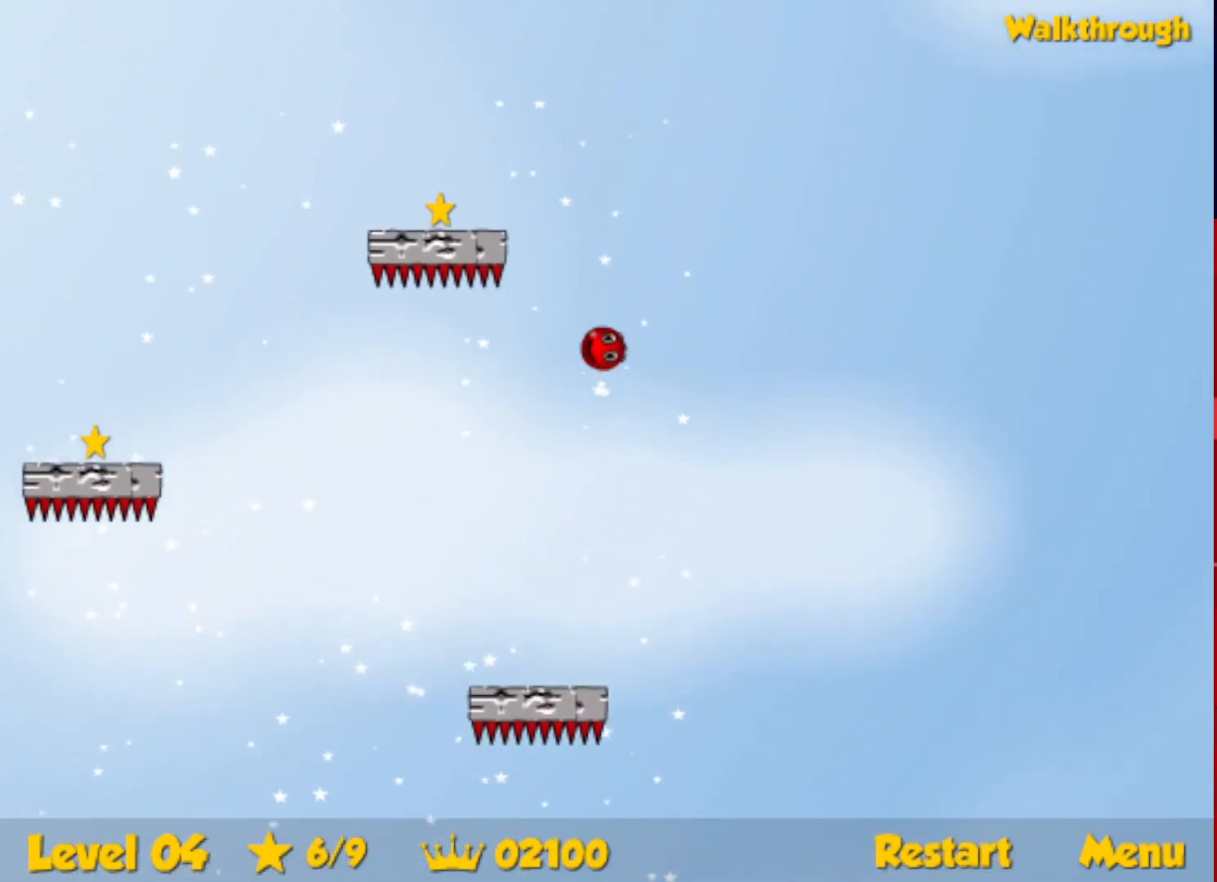
{"keys": ["down", "left"], "events": []}
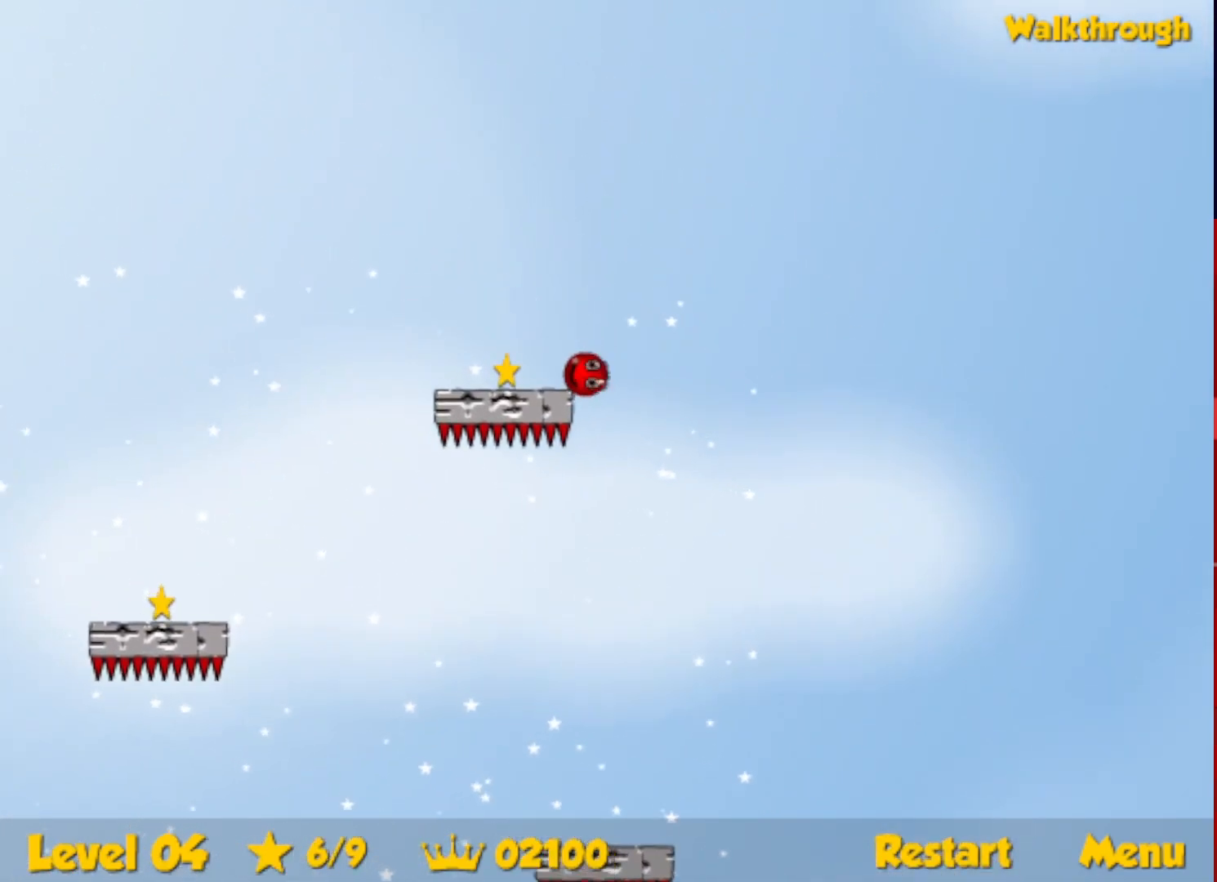
{"keys": ["down", "left"], "events": []}
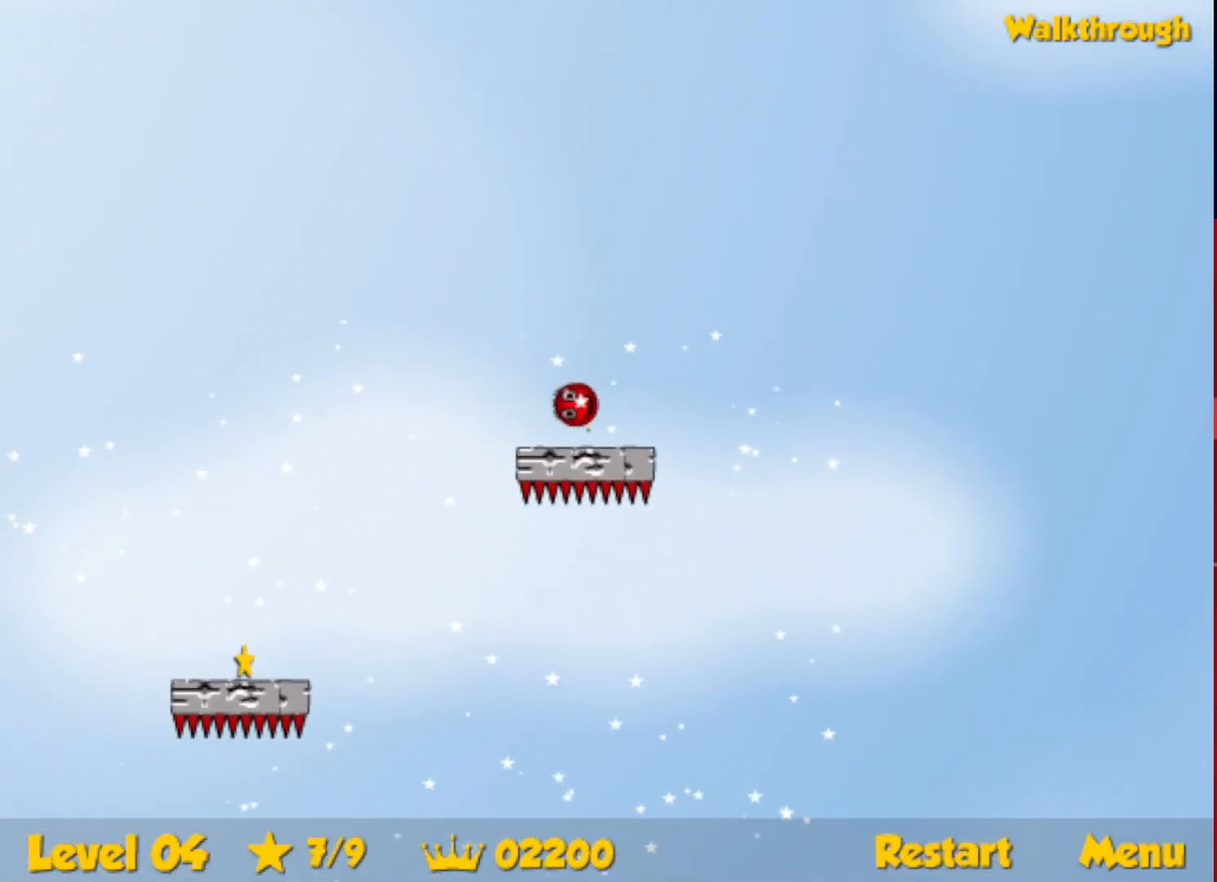
{"keys": ["down", "left"], "events": []}
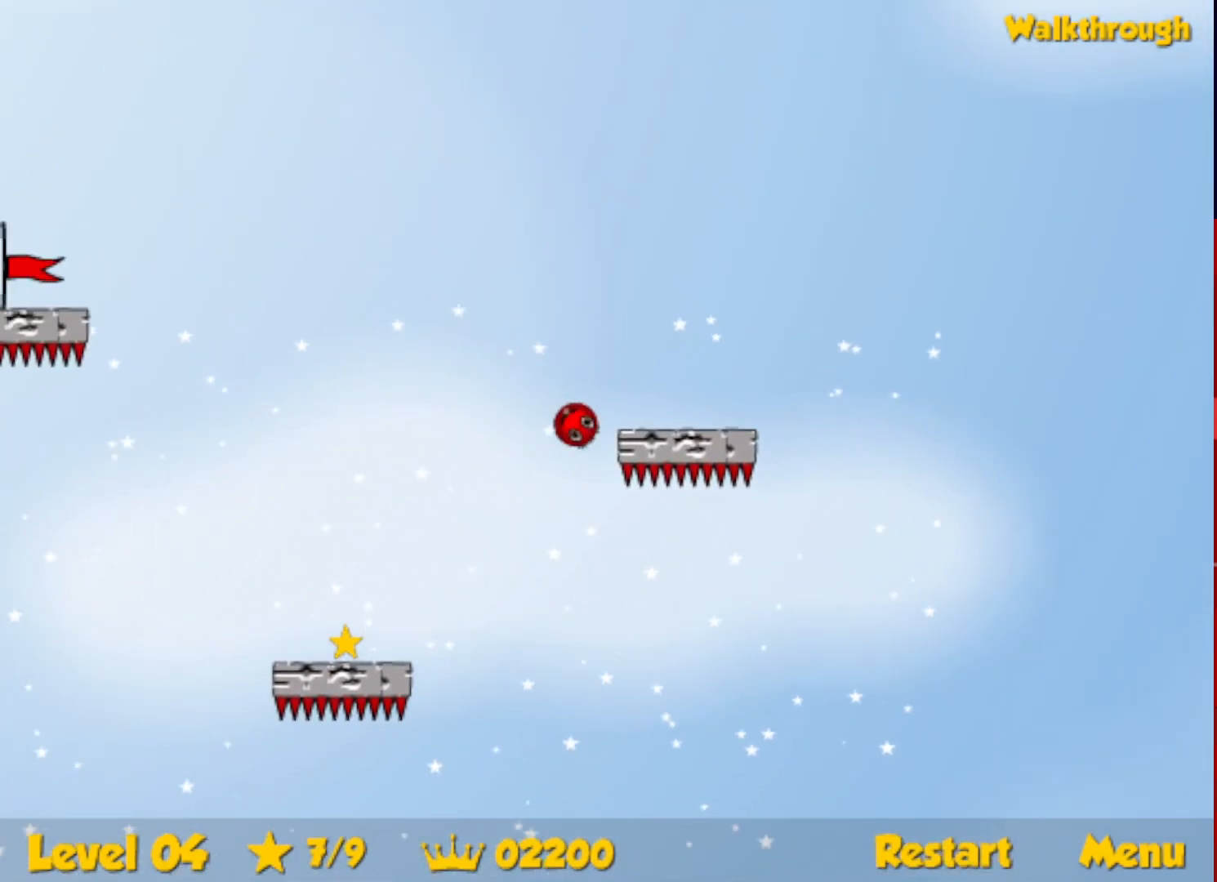
{"keys": ["down", "left"], "events": []}
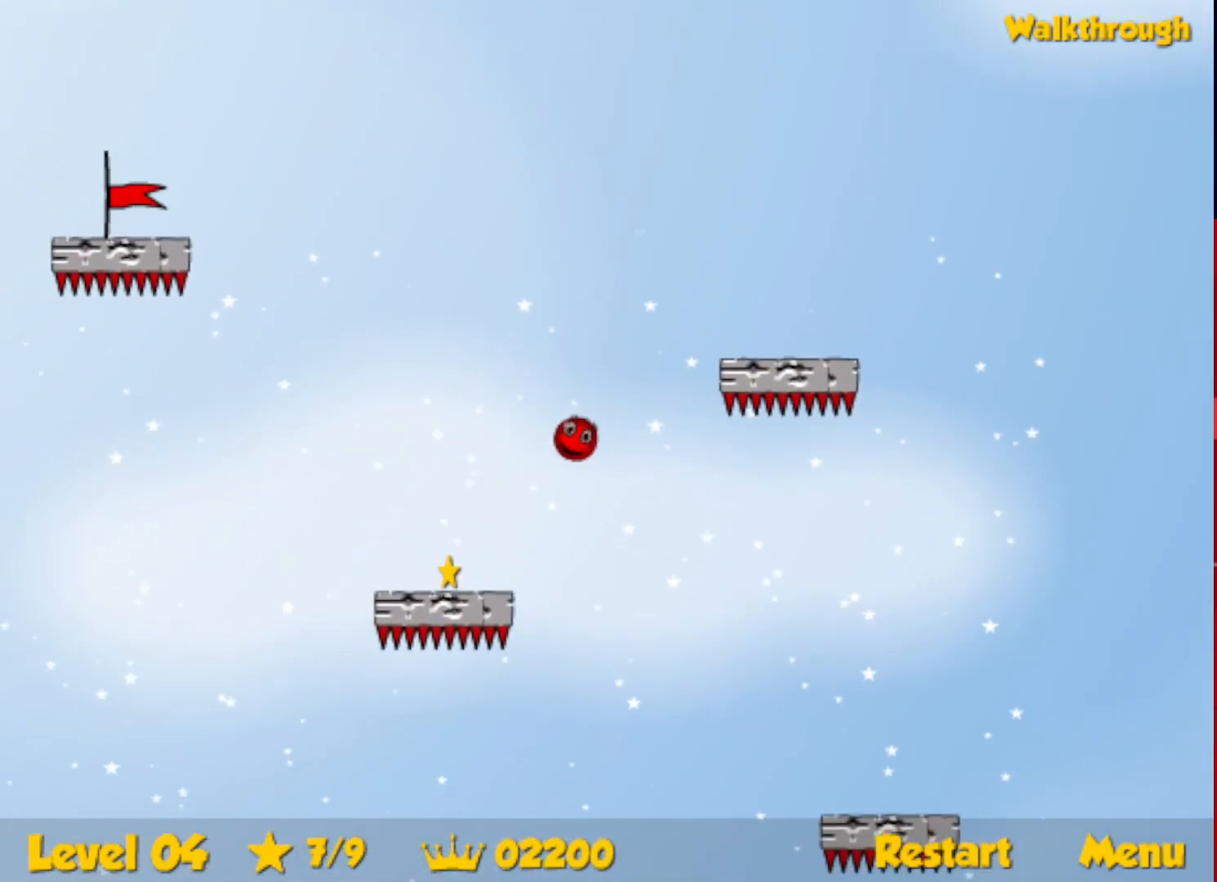
{"keys": ["down", "left"], "events": [[150, "down", "up"], [500, "down", "down"]]}
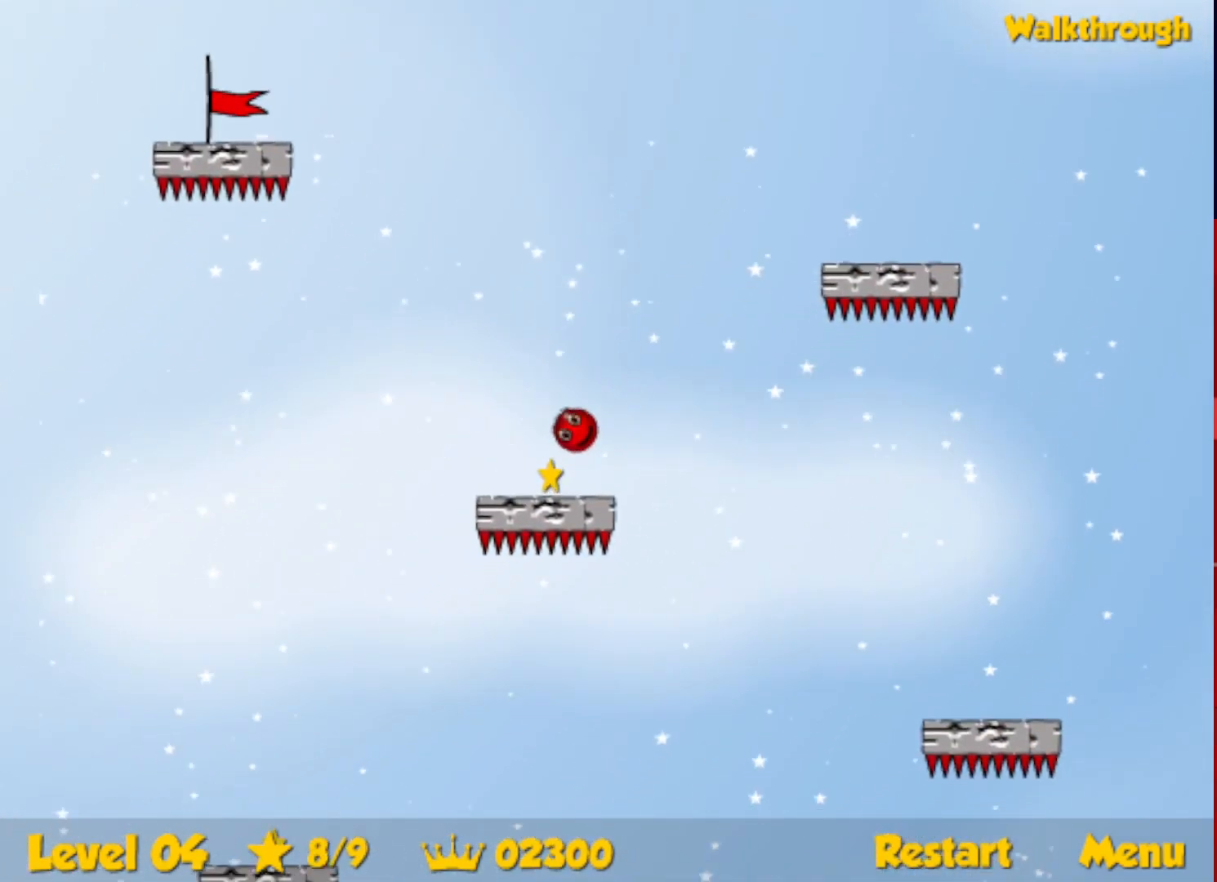
{"keys": ["down", "left"], "events": [[200, "down", "up"], [283, "down", "down"], [383, "down", "up"], [400, "down", "down"]]}
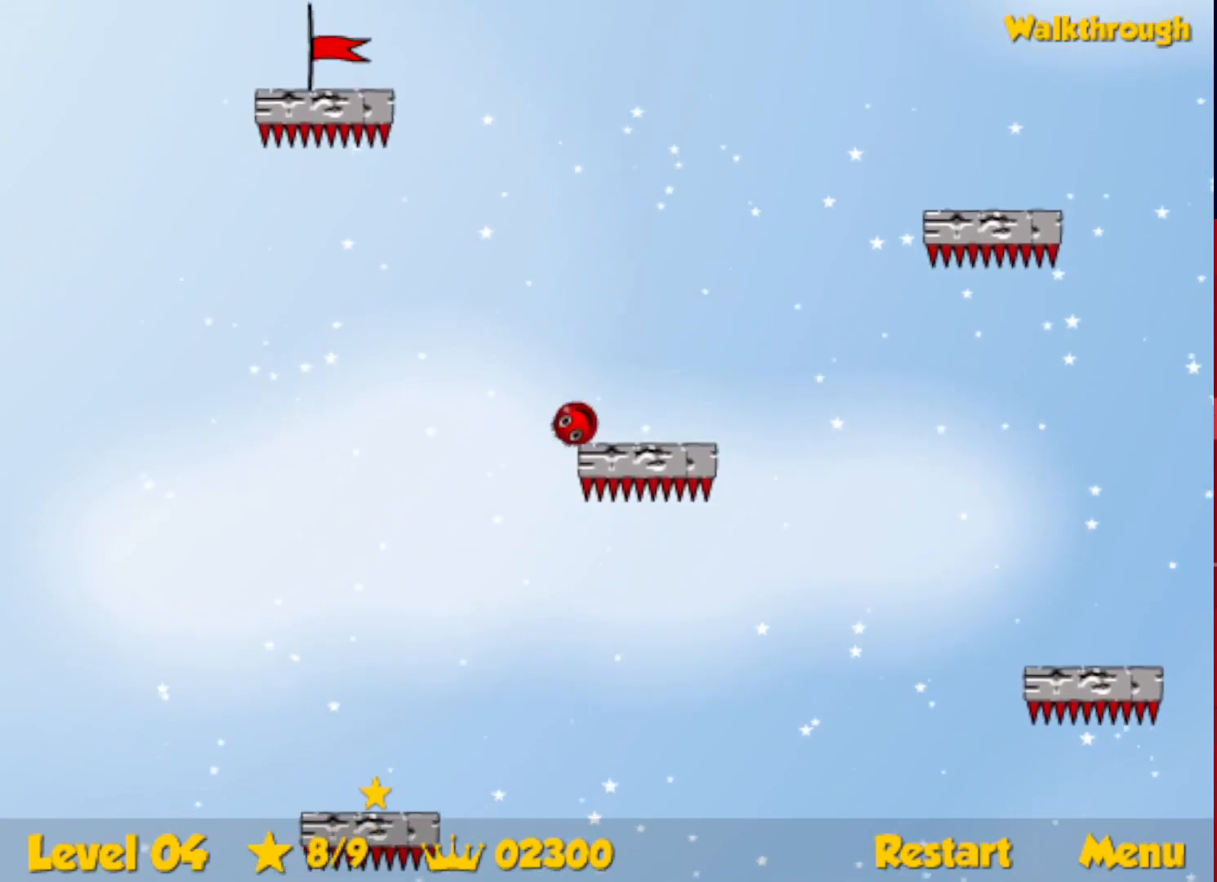
{"keys": ["down", "left"], "events": []}
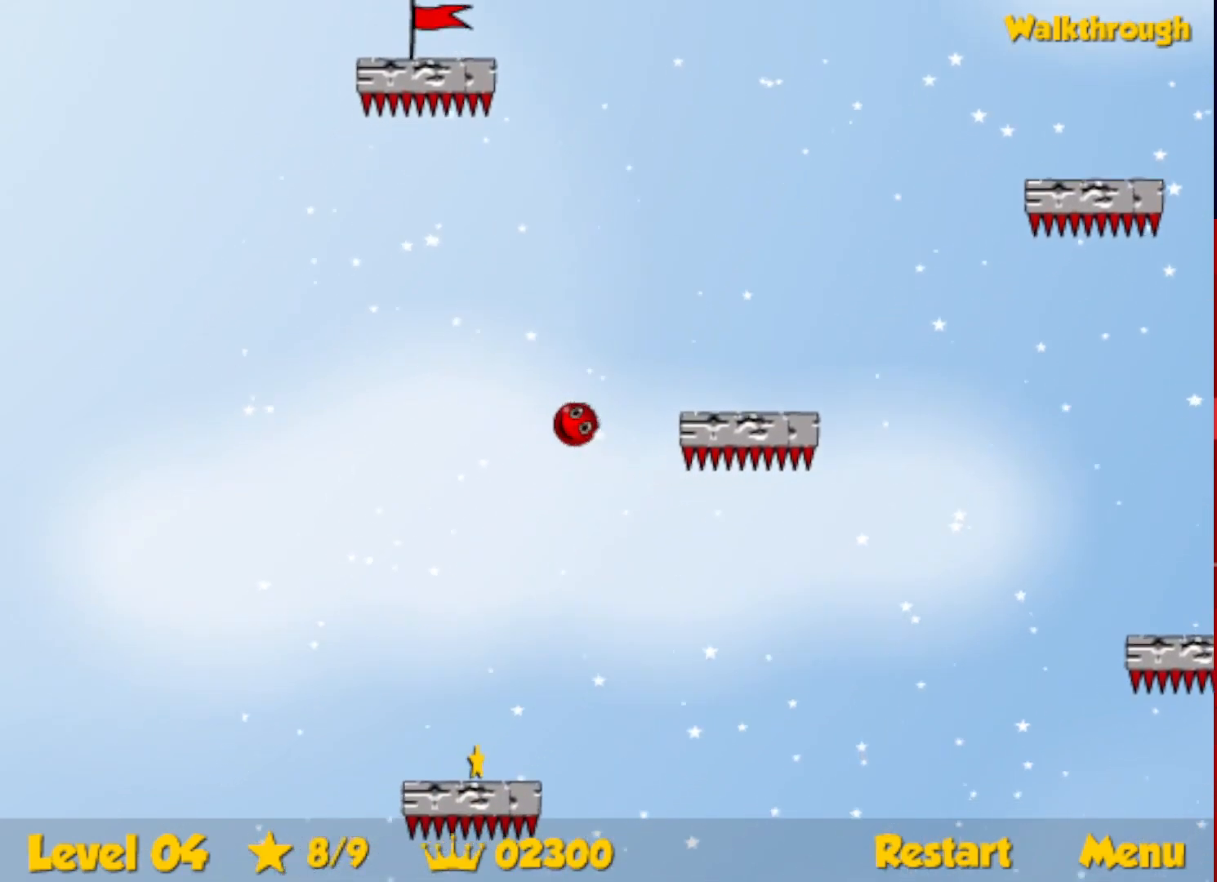
{"keys": ["down", "left"], "events": []}
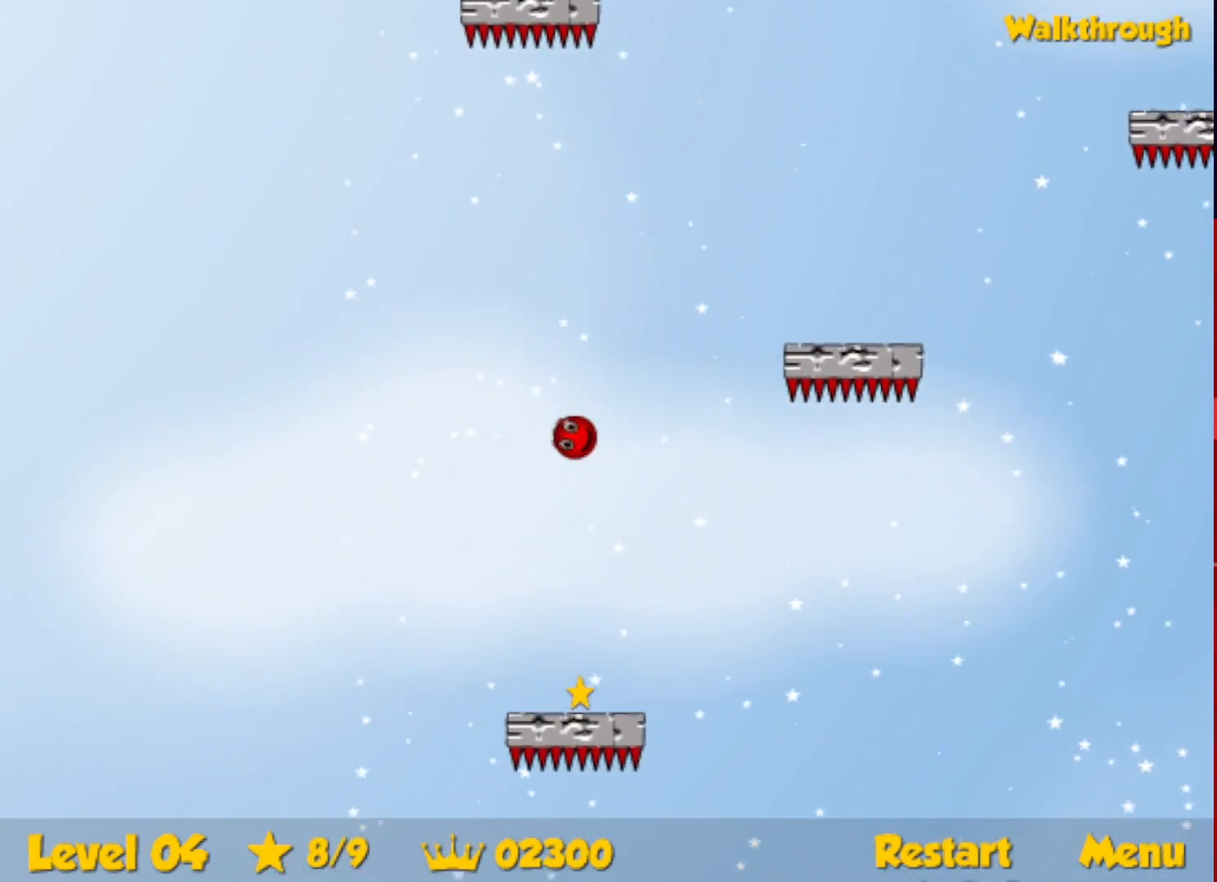
{"keys": ["down", "right"], "events": [[50, "right", "down"], [83, "left", "up"], [317, "right", "up"], [383, "right", "down"]]}
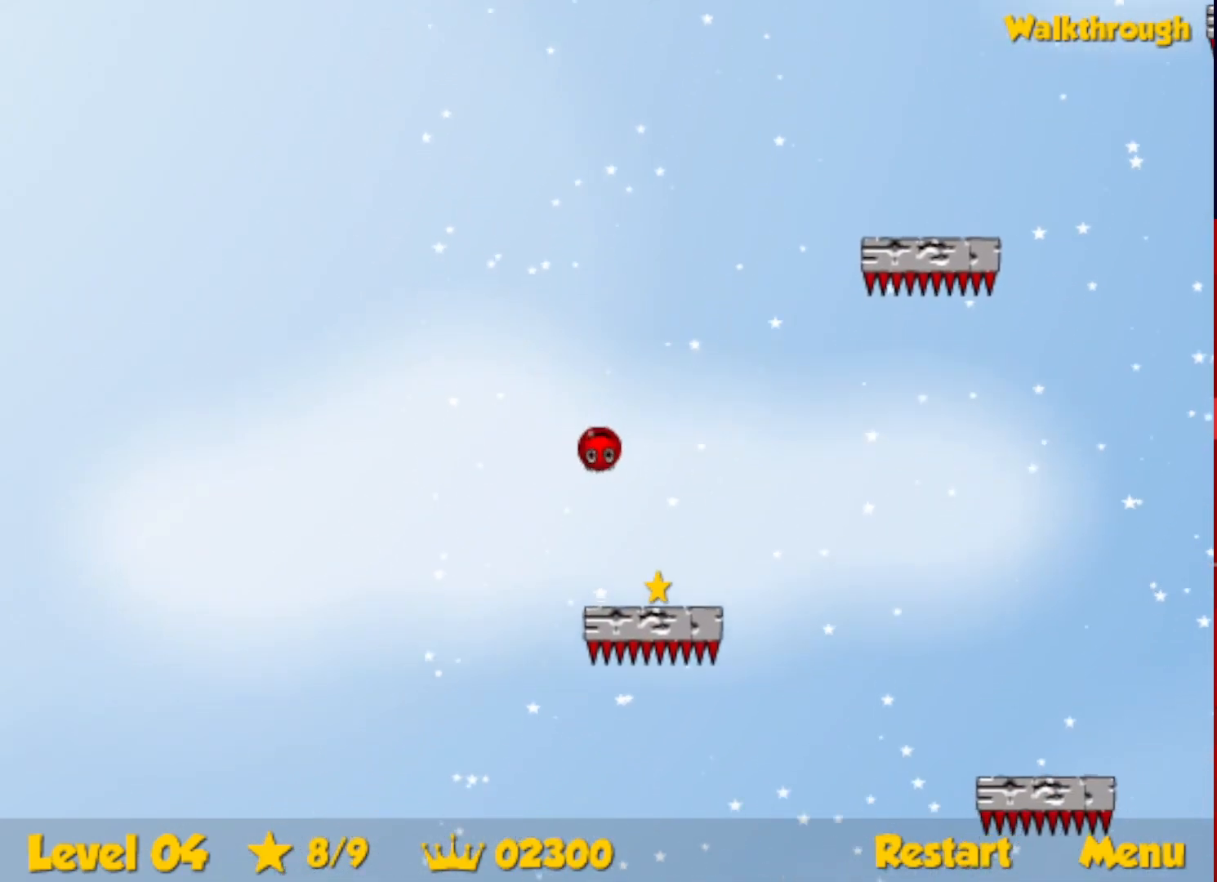
{"keys": ["right", "up"], "events": [[333, "down", "up"], [433, "up", "down"]]}
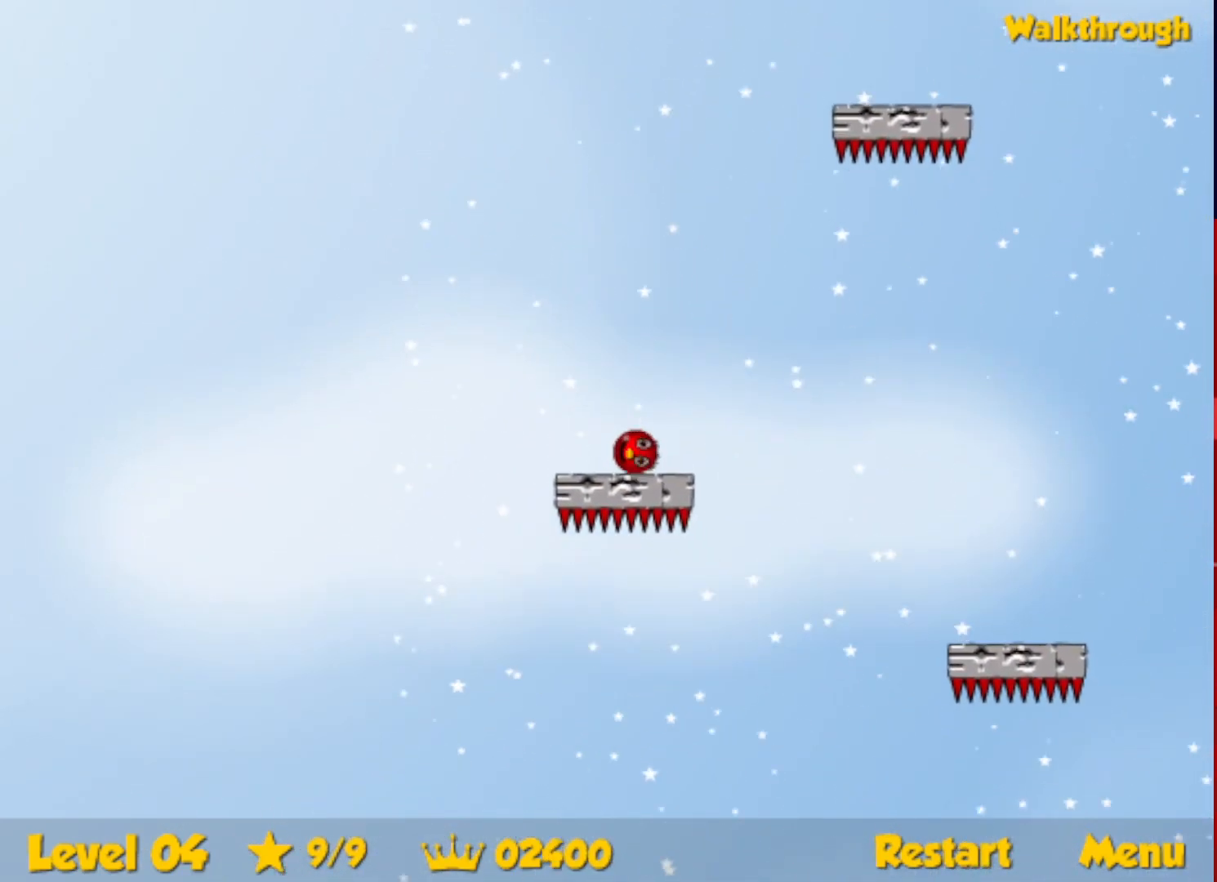
{"keys": ["up"], "events": [[500, "right", "up"]]}
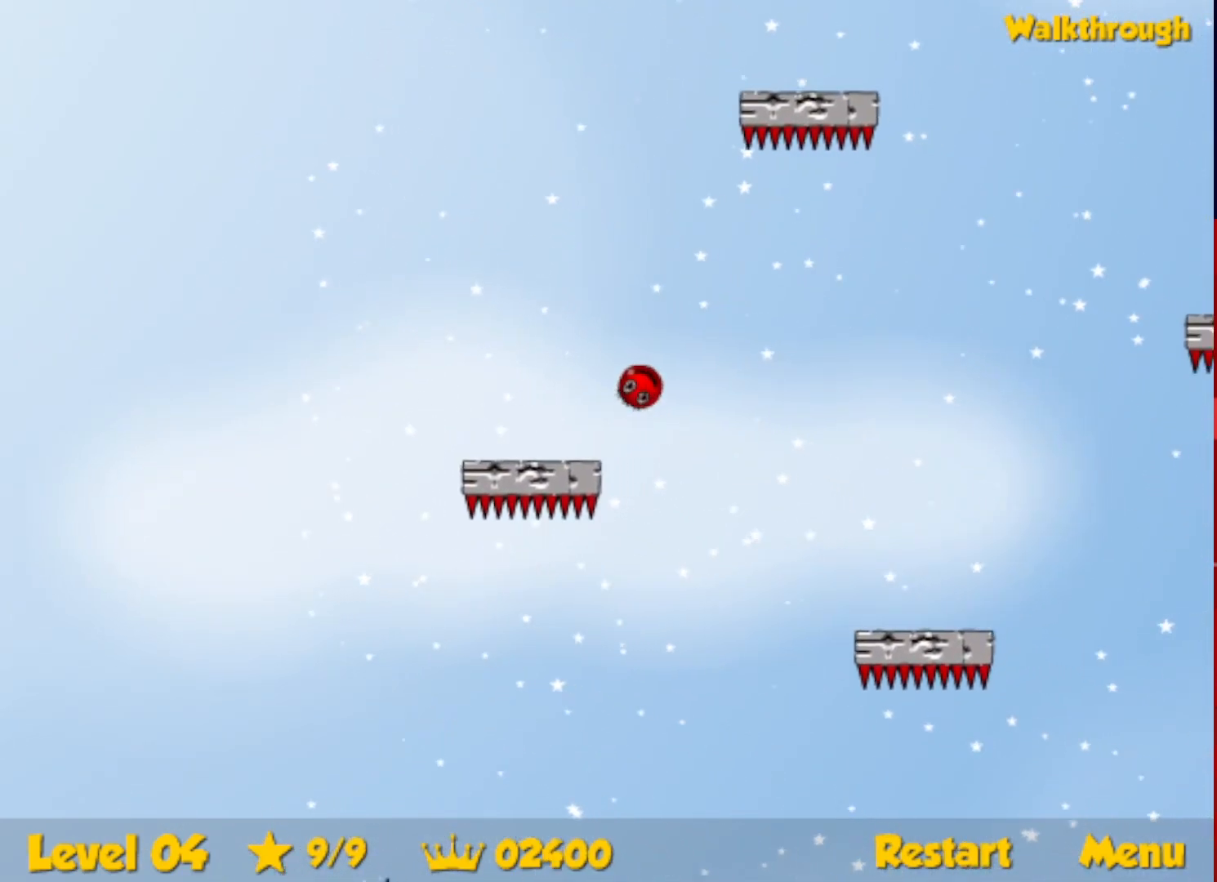
{"keys": ["up"], "events": [[50, "left", "down"], [333, "left", "up"]]}
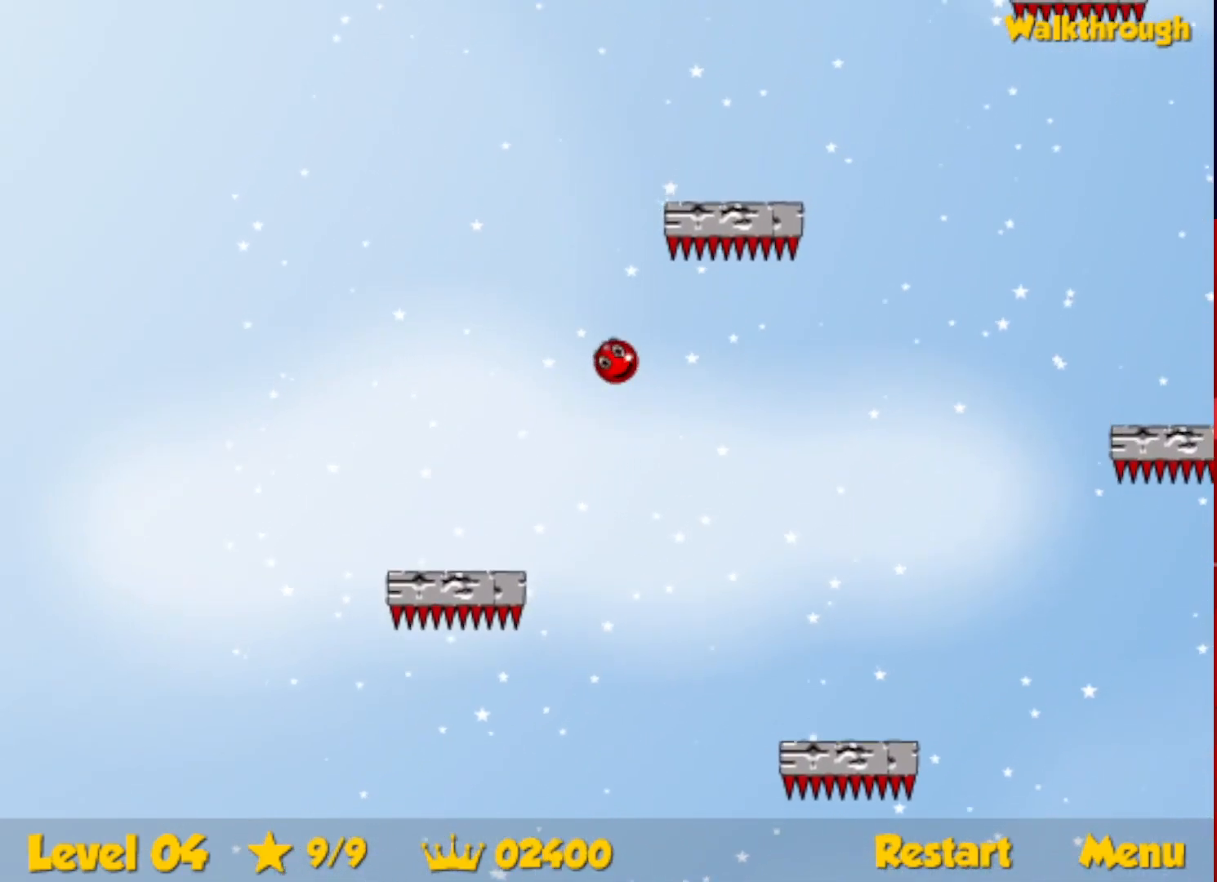
{"keys": ["up"], "events": [[233, "left", "down"], [467, "left", "up"]]}
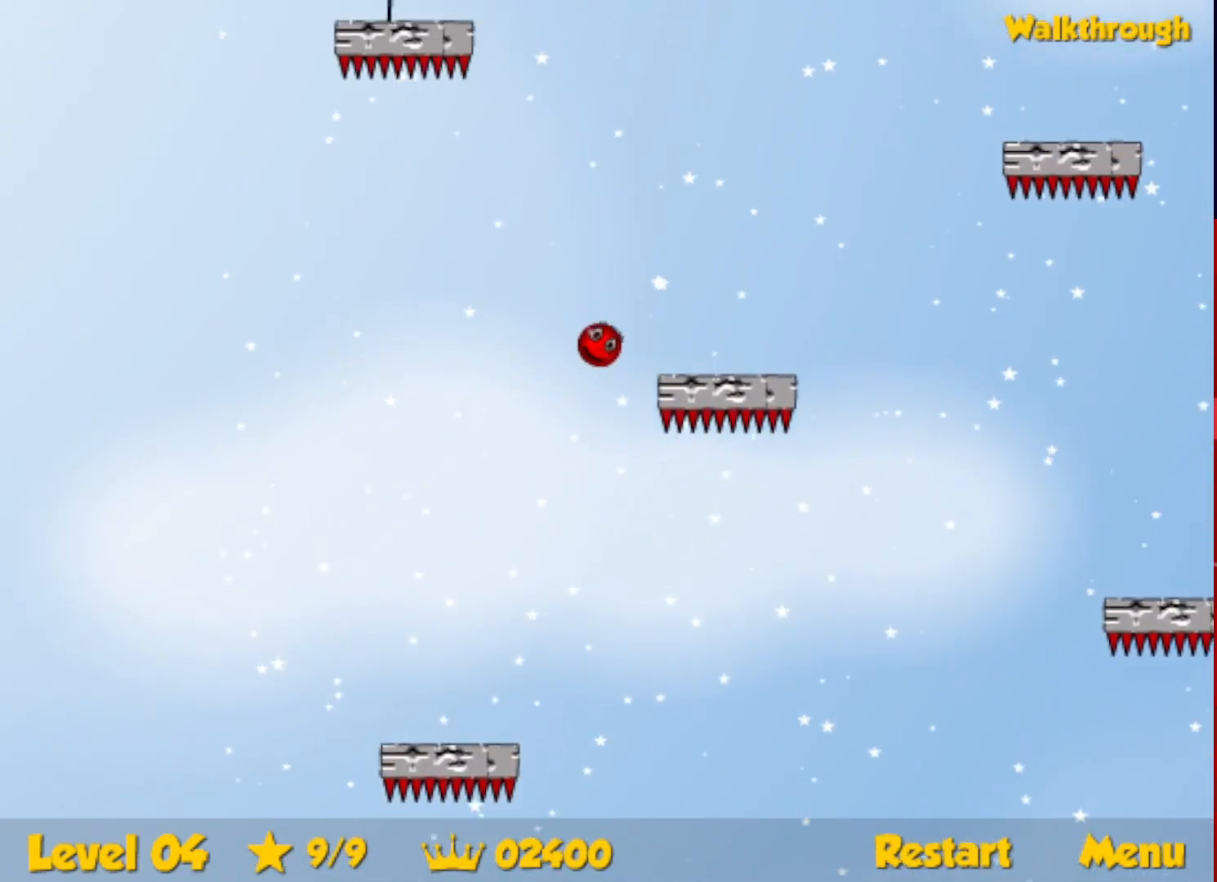
{"keys": ["left"], "events": [[100, "left", "down"], [200, "left", "up"], [350, "left", "down"], [500, "up", "up"]]}
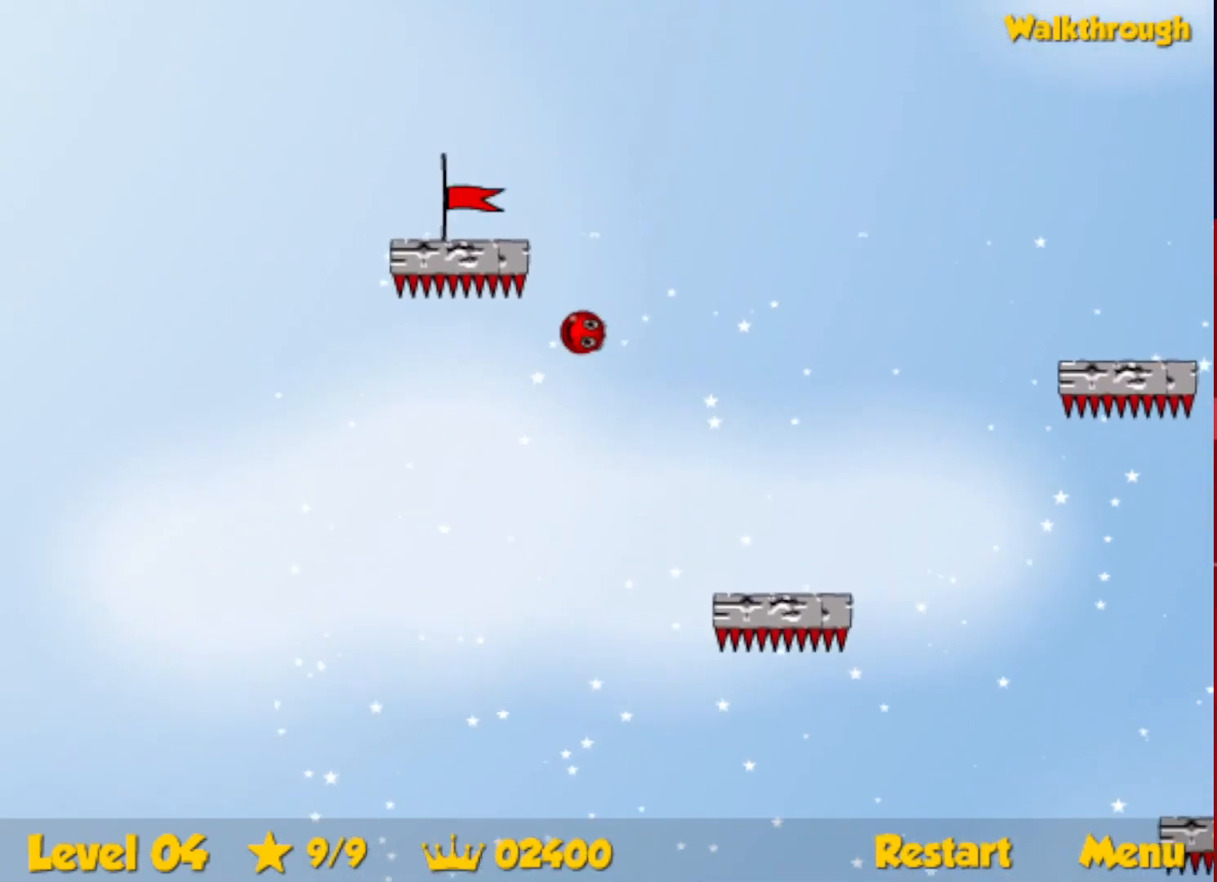
{"keys": ["down", "left"], "events": [[150, "down", "down"]]}
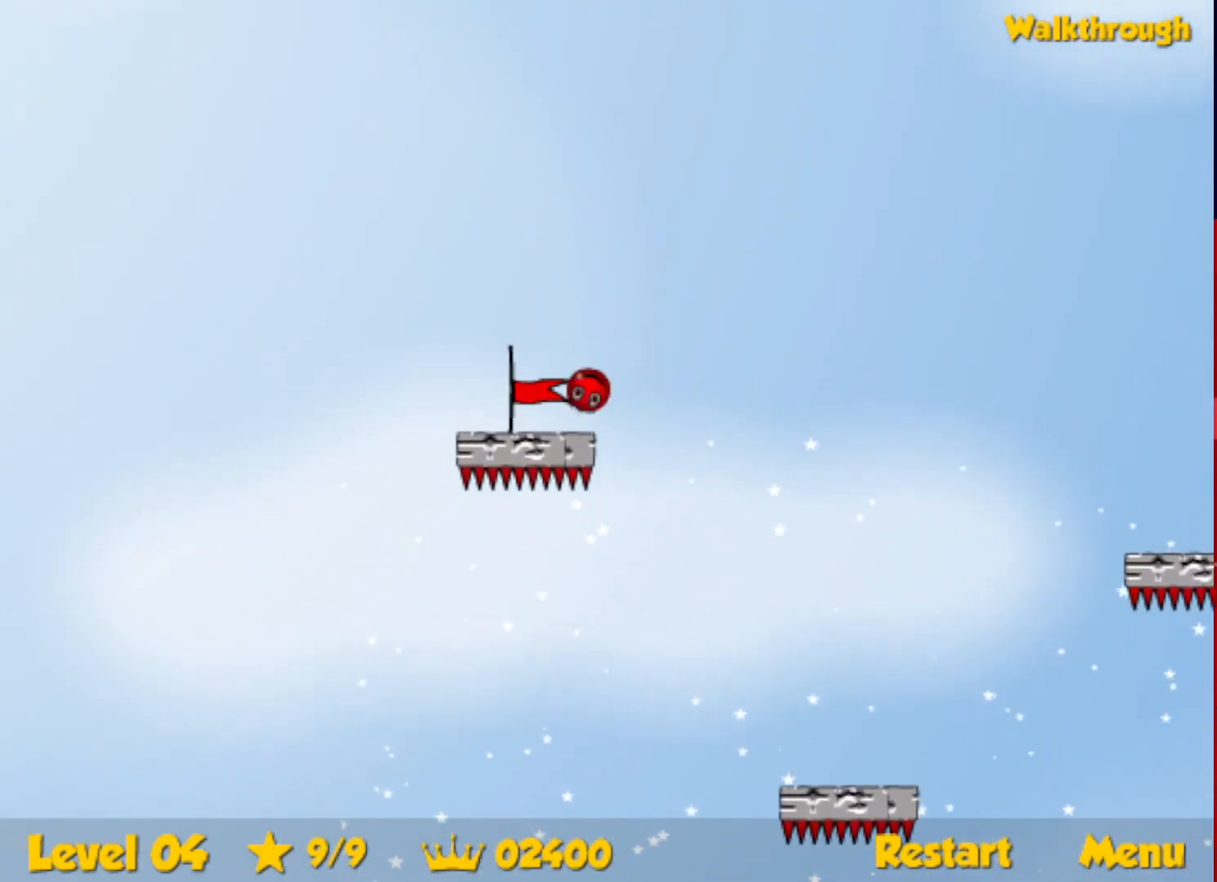
{"keys": [], "events": [[250, "down", "up"], [283, "left", "up"]]}
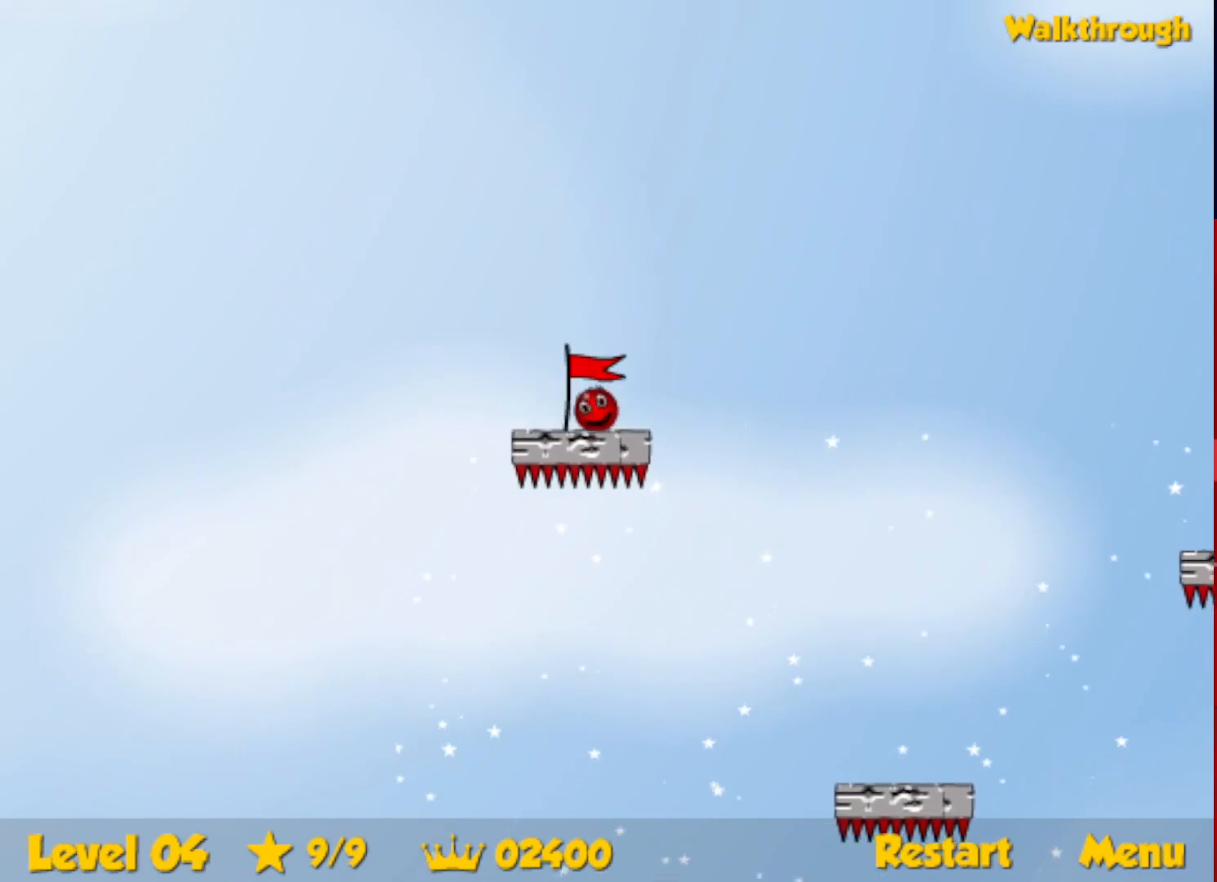
{"keys": [], "events": []}
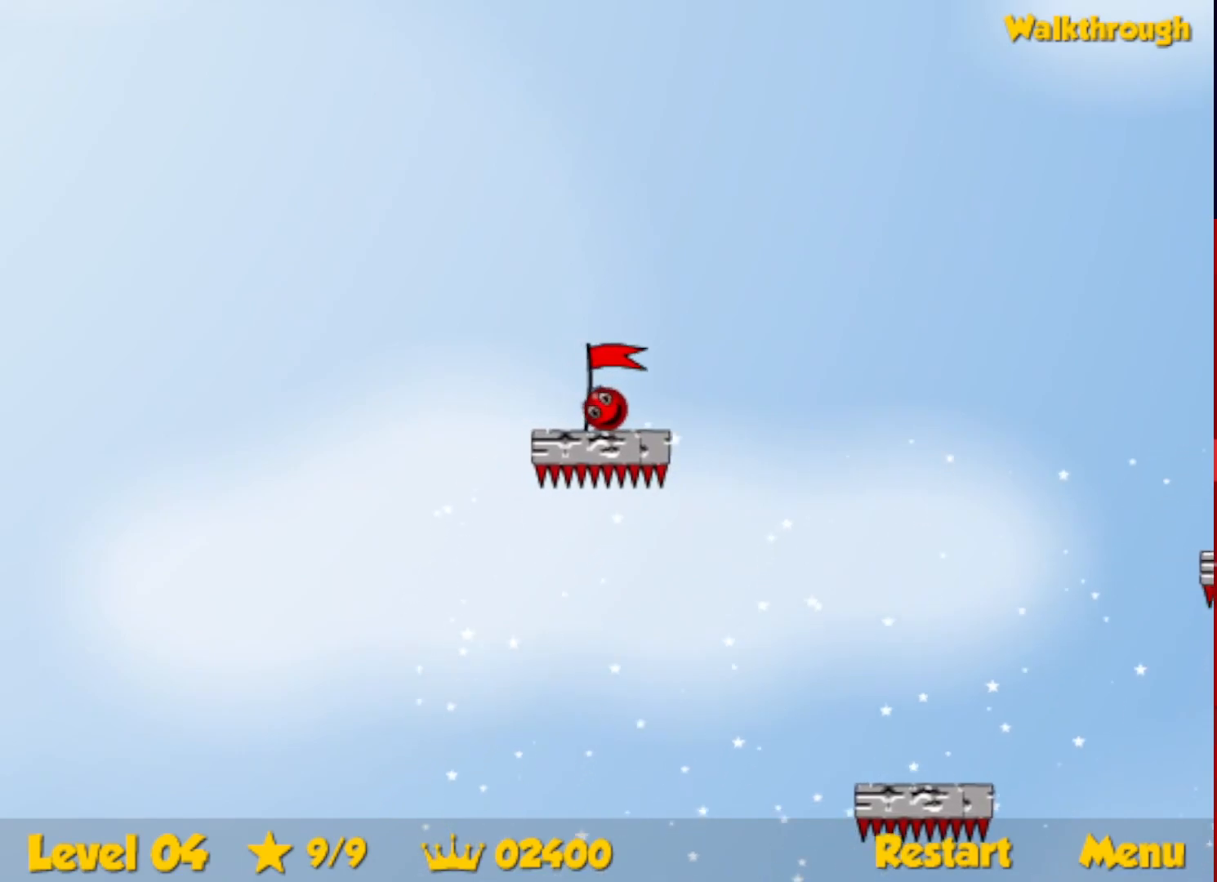
{"keys": [], "events": []}